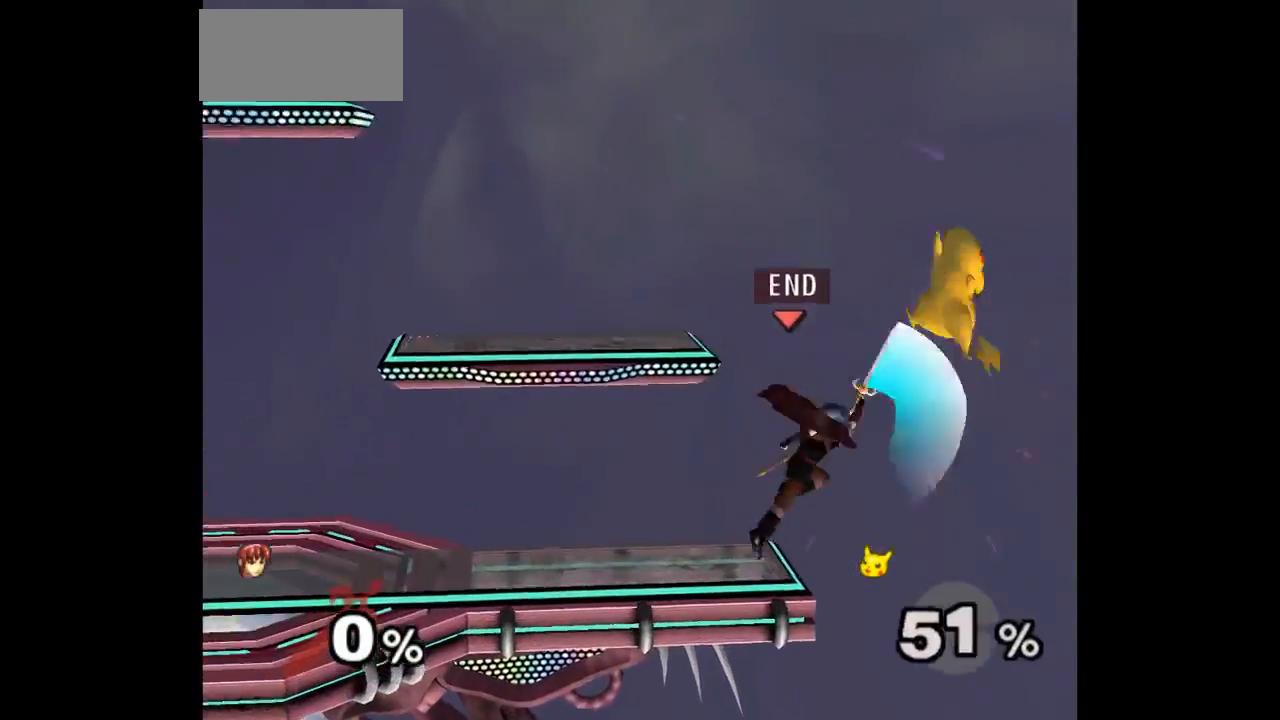
Gameplay with a controller (Nintendo layout); each line is a JSON object with the inputs held at the frame after it (dt_ms = milliseconds from this image to that frame). "events" lists button and stick changes between this image and that frame as [ms after this image, input, new state], when the widget could be followed in between. Not read: L3 R3 START right_stick.
{"dt_ms": 500, "buttons": [], "left_stick": "center", "events": [[333, "left_stick", "center"]]}
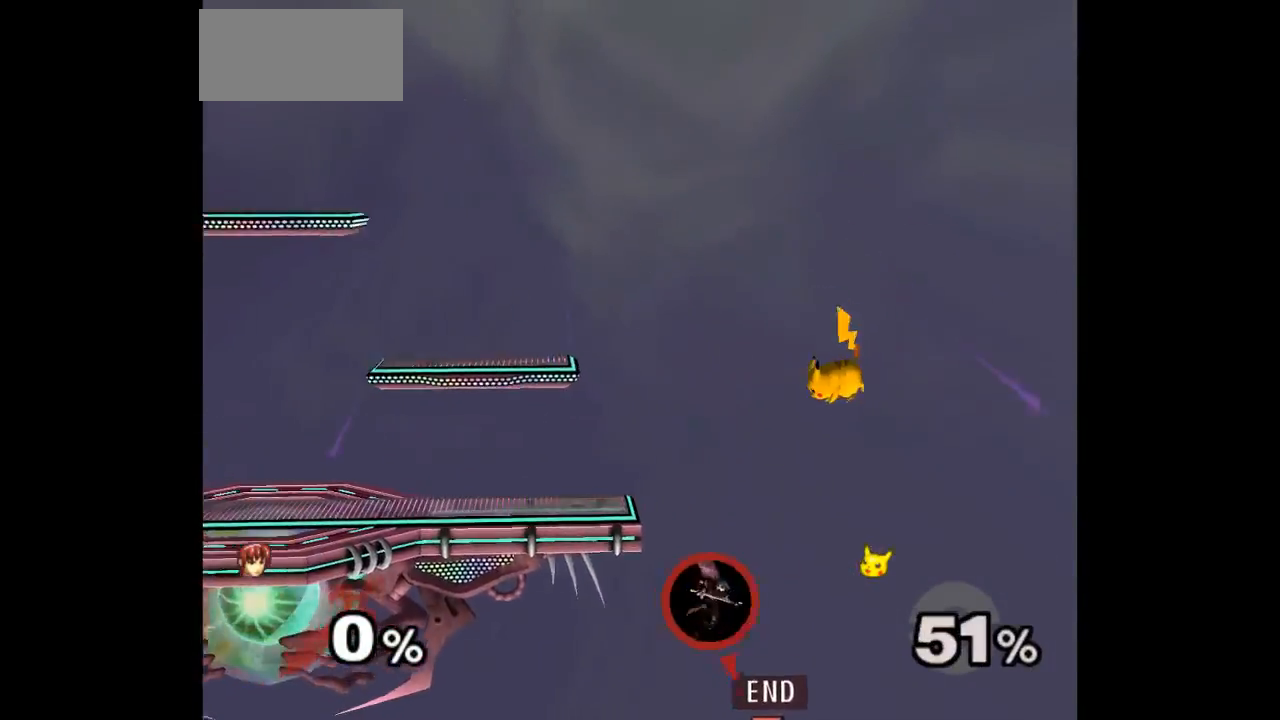
{"dt_ms": 500, "buttons": [], "left_stick": "center", "events": [[17, "left_stick", "up-left"], [33, "B", "down"], [117, "B", "up"], [250, "left_stick", "left"], [350, "left_stick", "center"]]}
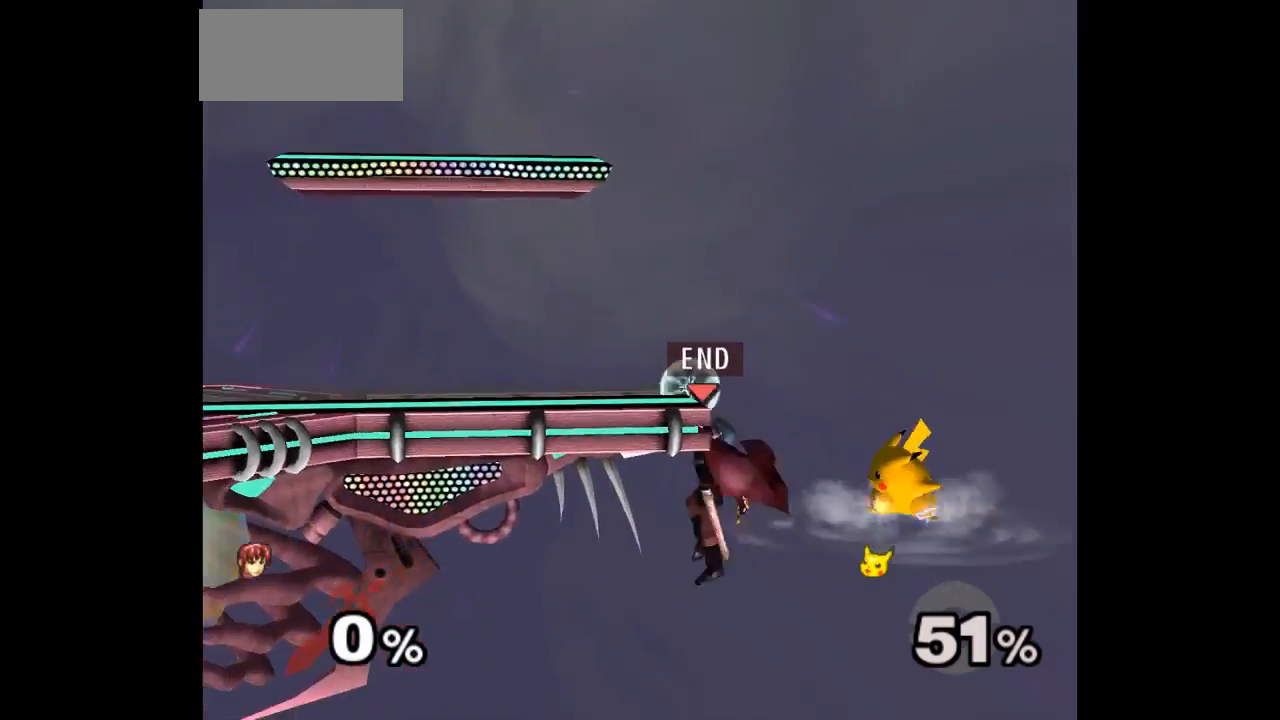
{"dt_ms": 500, "buttons": ["A", "Z"], "left_stick": "up"}
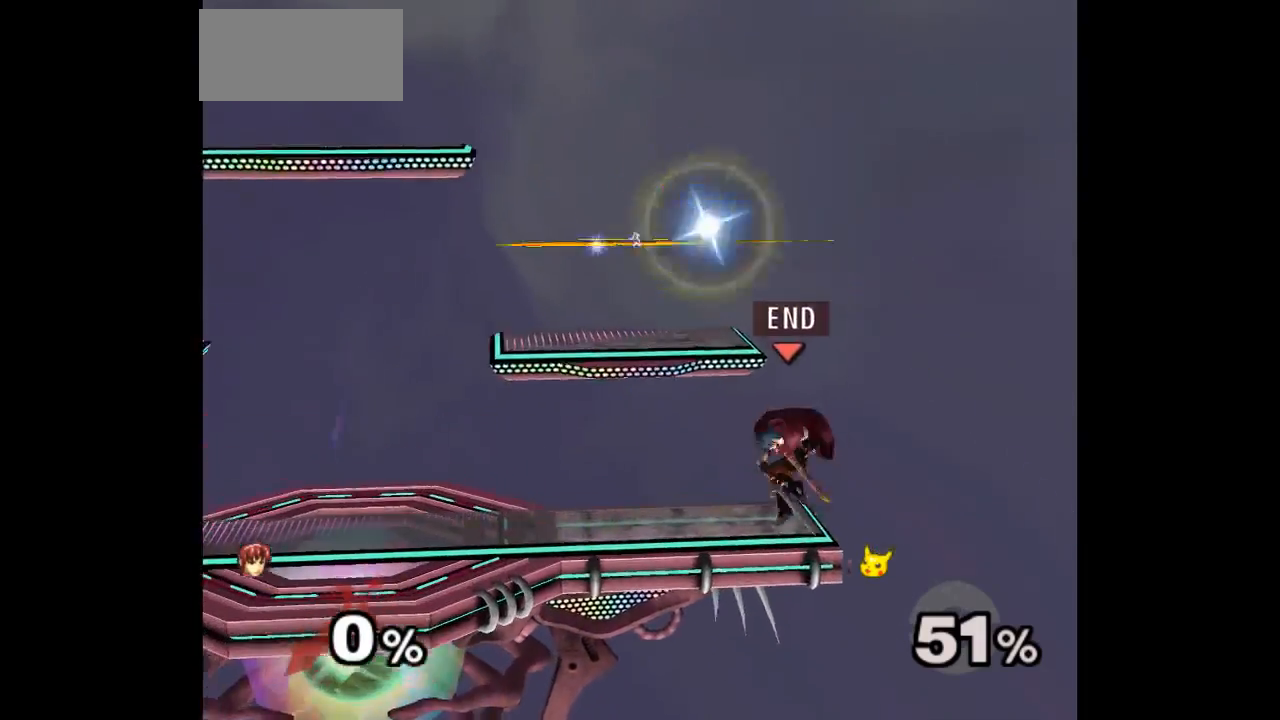
{"dt_ms": 500, "buttons": [], "left_stick": "down-left", "events": [[67, "Z", "up"], [83, "A", "up"], [83, "left_stick", "down"], [133, "A", "down"], [133, "Z", "down"], [183, "Z", "up"], [183, "left_stick", "down-left"], [233, "A", "up"]]}
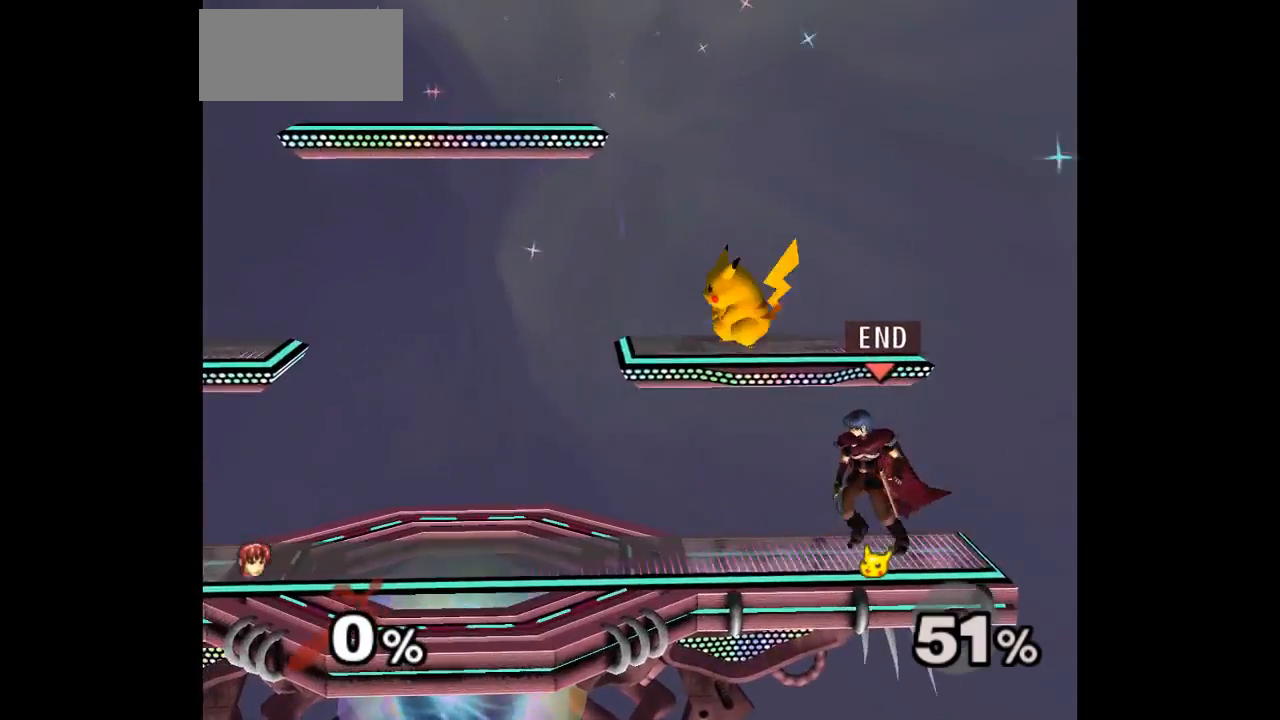
{"dt_ms": 500, "buttons": [], "left_stick": "center", "events": [[183, "left_stick", "right"], [233, "A", "down"], [283, "A", "up"], [333, "left_stick", "center"]]}
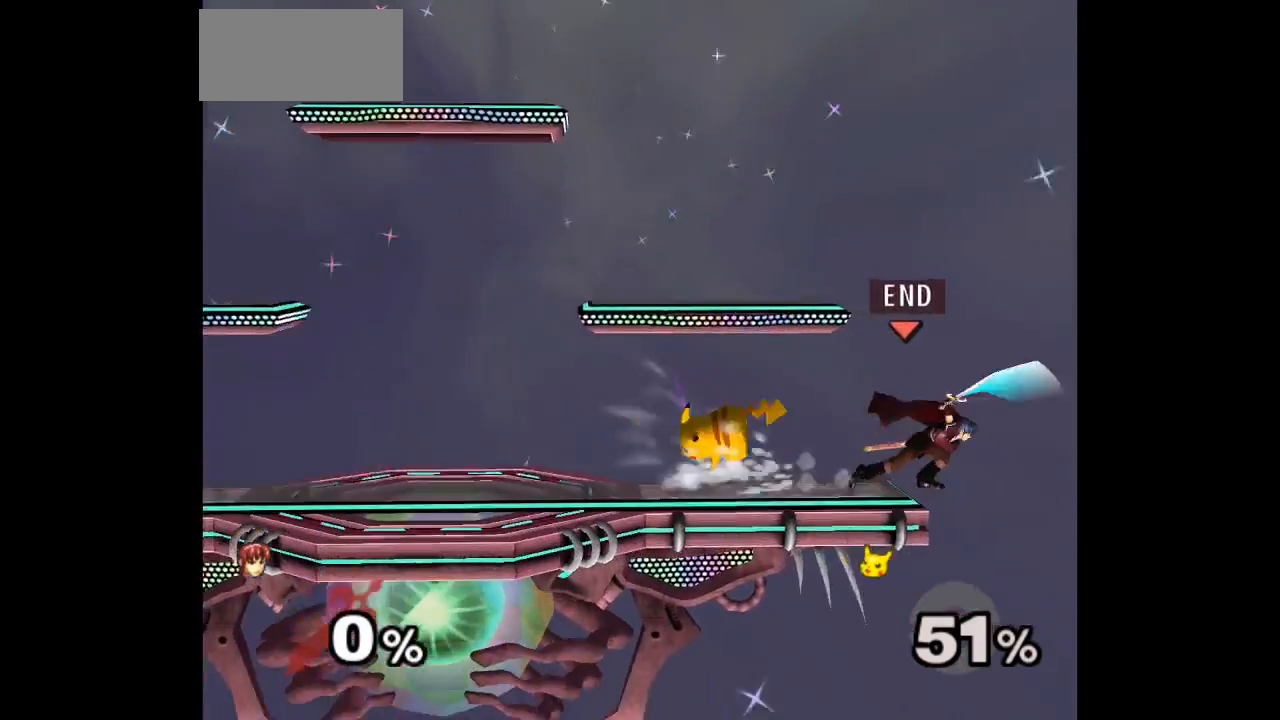
{"dt_ms": 1000, "buttons": ["A"], "left_stick": "up"}
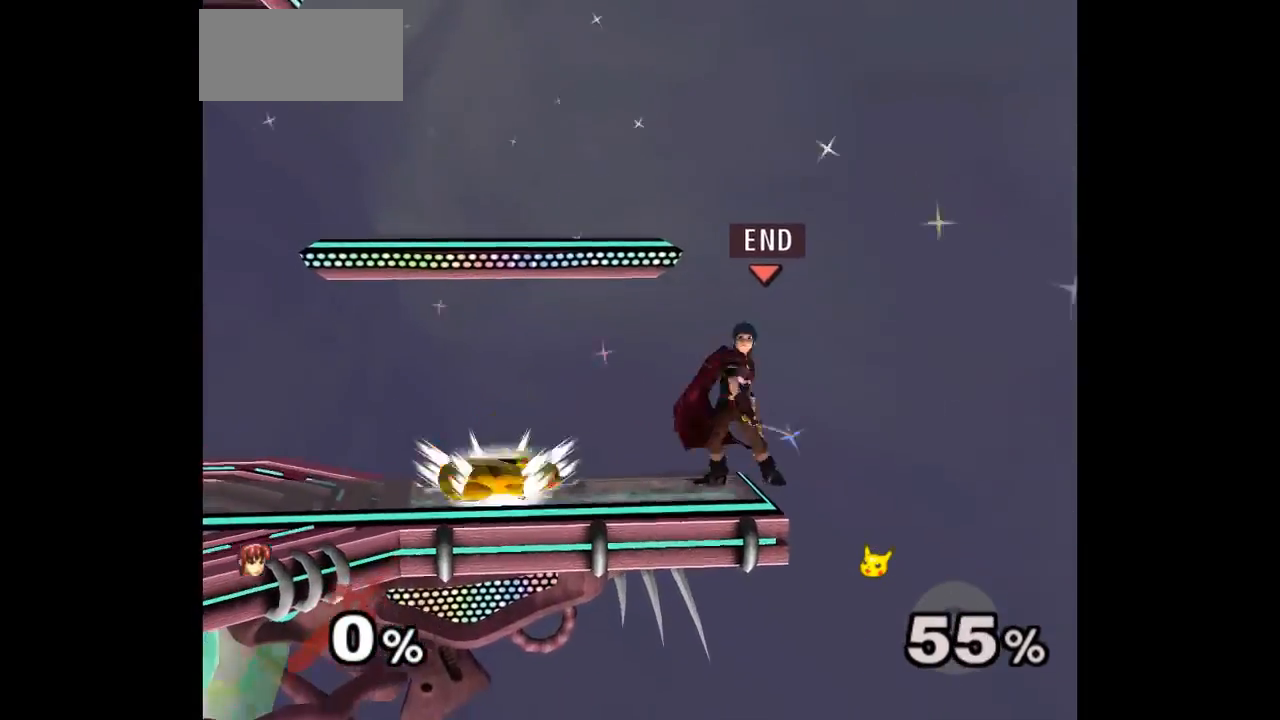
{"dt_ms": 1000, "buttons": [], "left_stick": "center"}
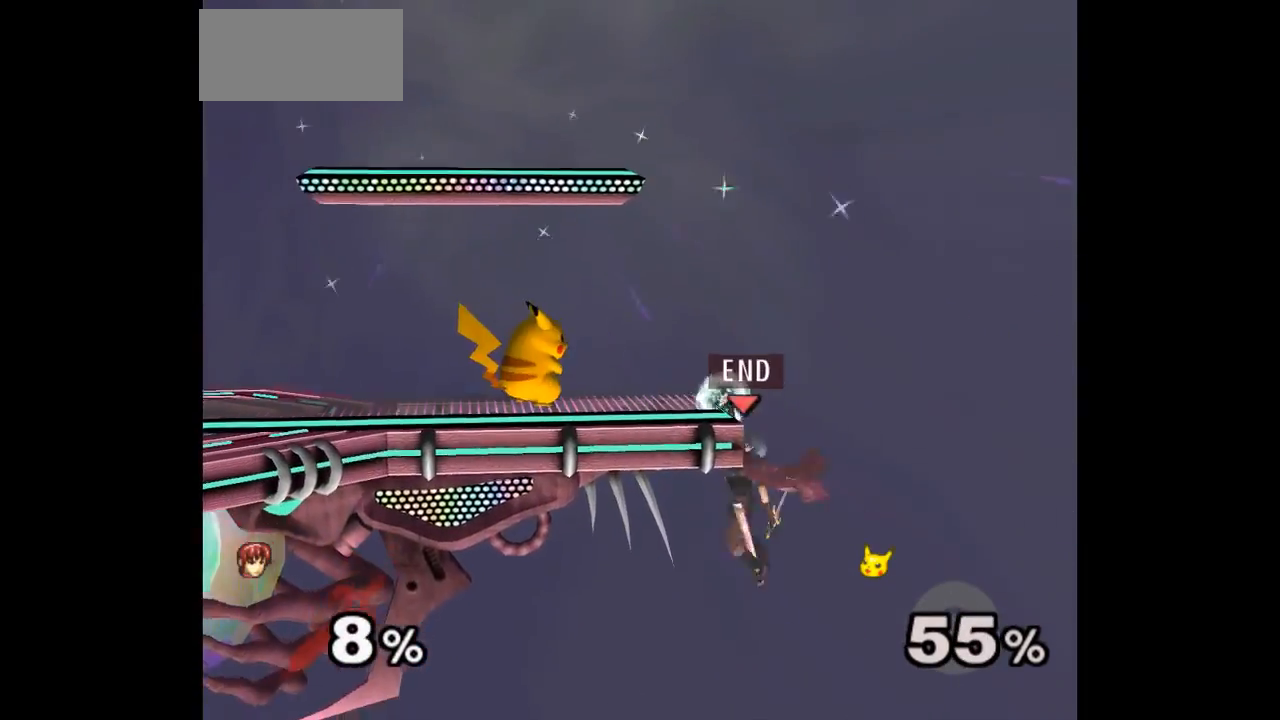
{"dt_ms": 500, "buttons": [], "left_stick": "up-left"}
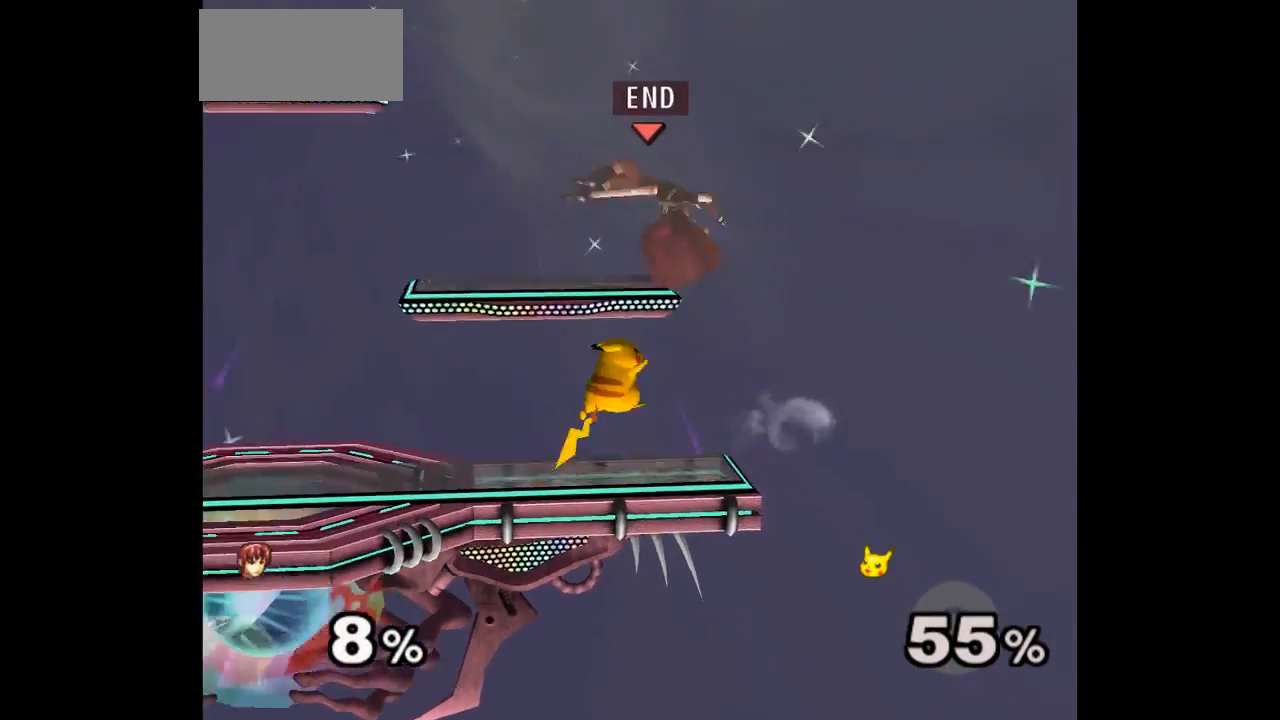
{"dt_ms": 500, "buttons": [], "left_stick": "center", "events": [[133, "left_stick", "center"]]}
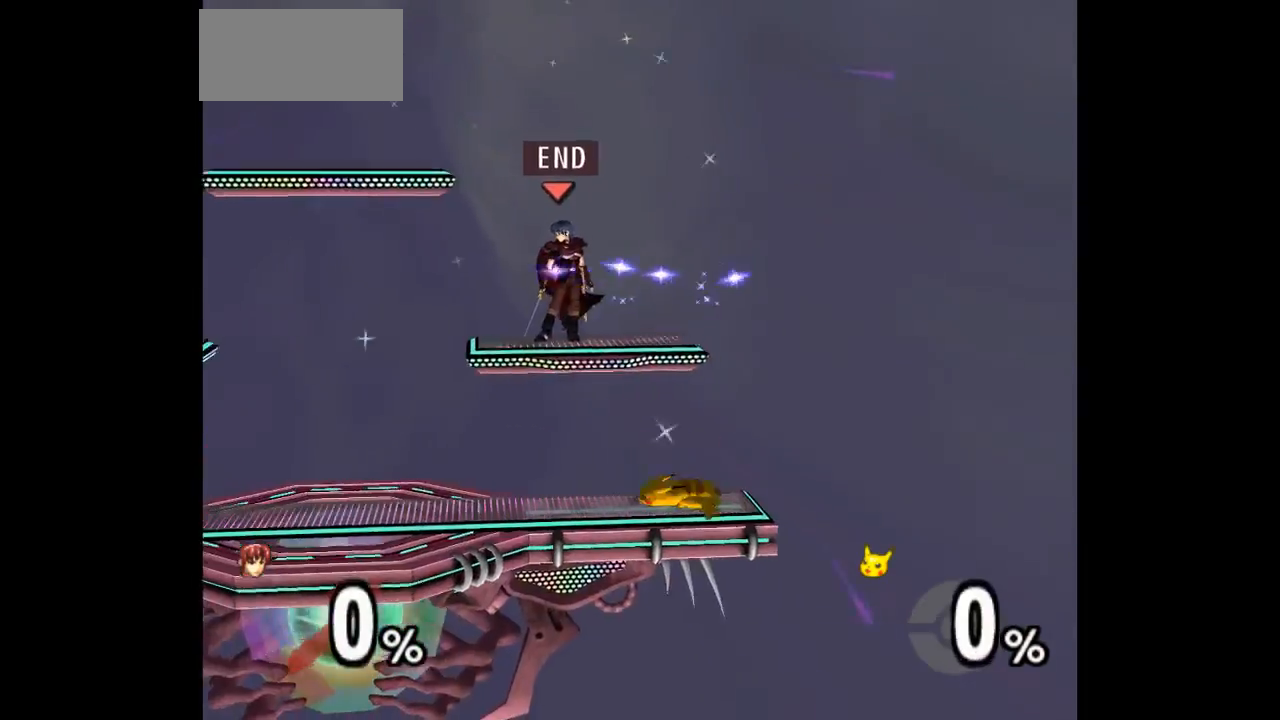
{"dt_ms": 500, "buttons": [], "left_stick": "up-right", "events": [[350, "left_stick", "right"], [400, "left_stick", "up-right"]]}
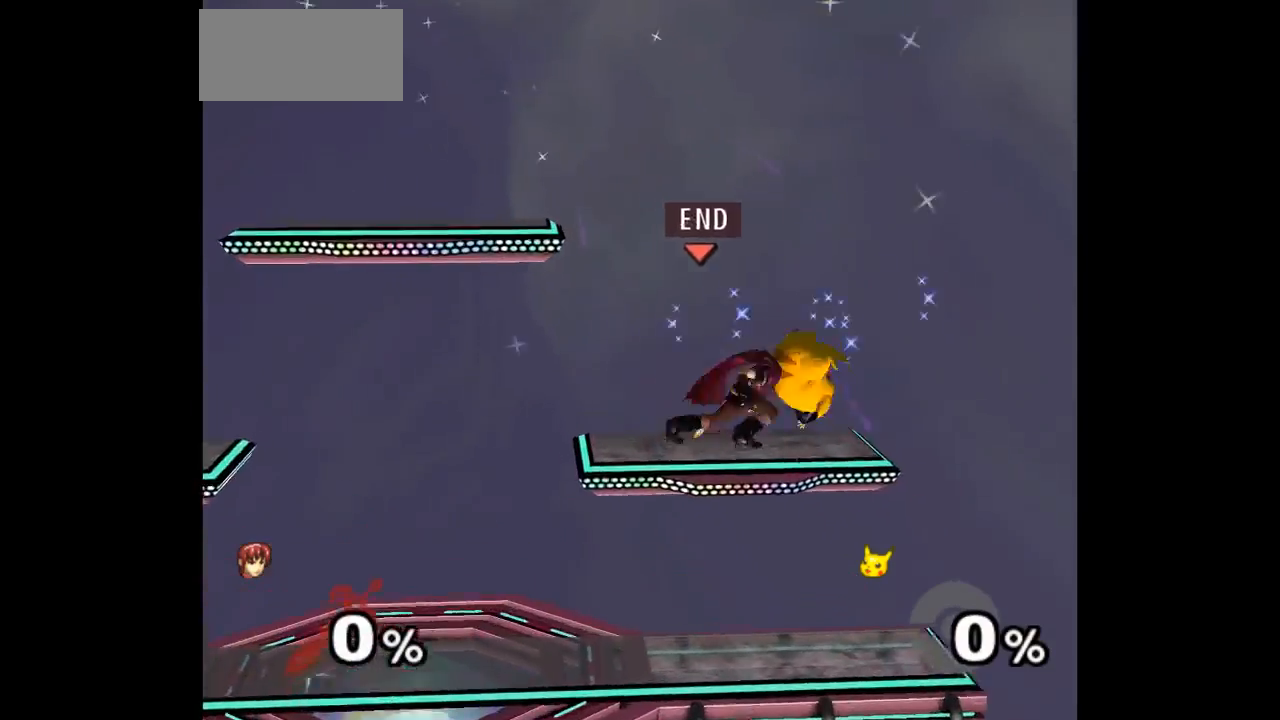
{"dt_ms": 500, "buttons": ["L1"], "left_stick": "up-right", "events": [[50, "L1", "down"]]}
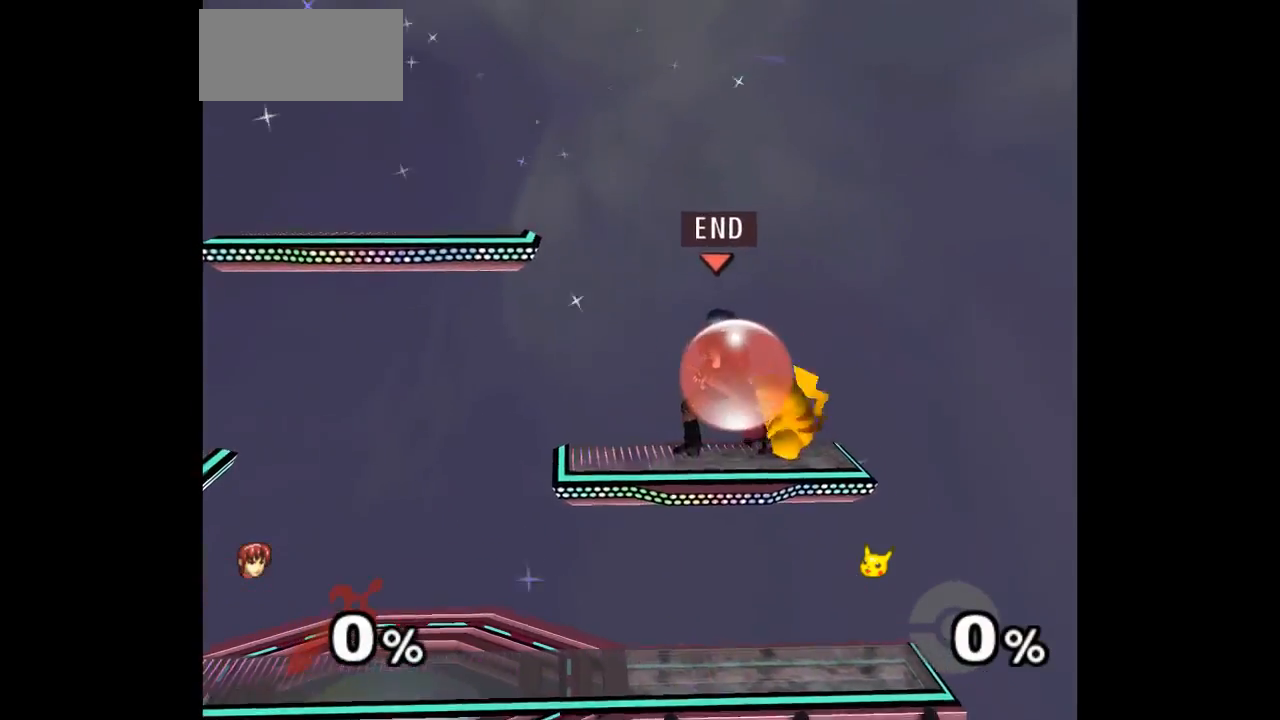
{"dt_ms": 500, "buttons": ["L1"], "left_stick": "right", "events": [[33, "left_stick", "right"], [133, "left_stick", "down-right"], [367, "left_stick", "right"]]}
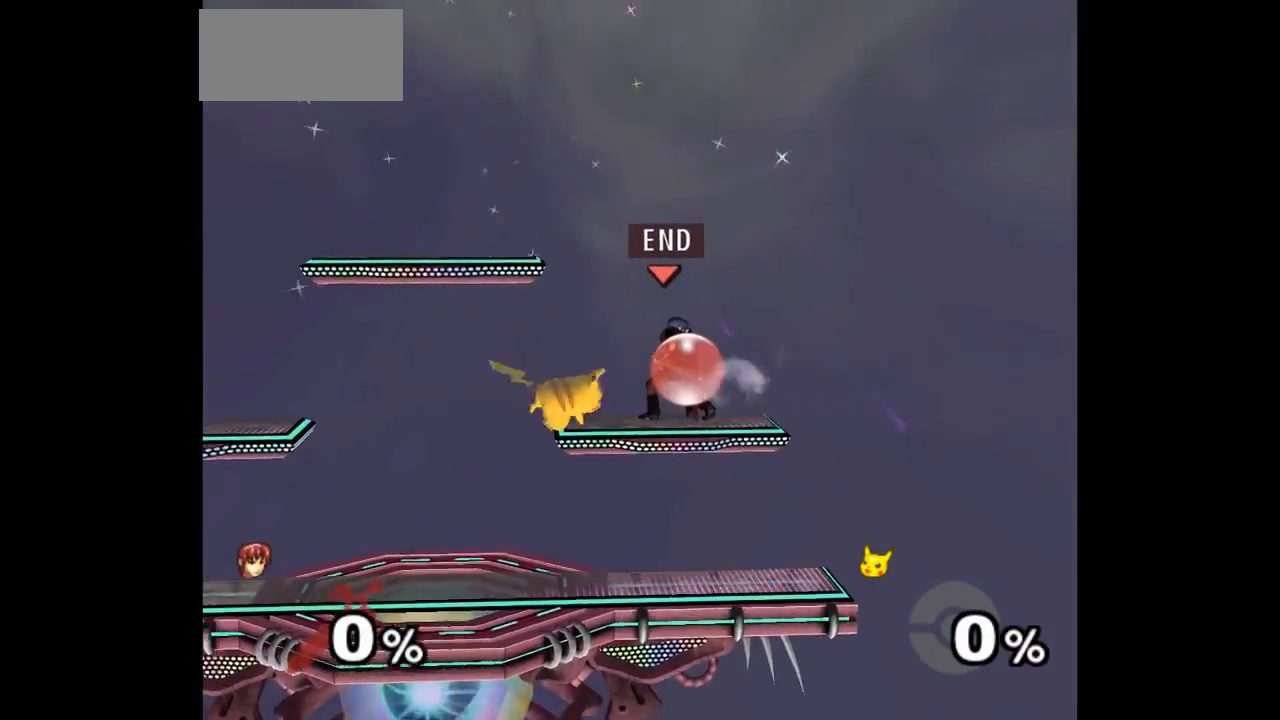
{"dt_ms": 500, "buttons": [], "left_stick": "right", "events": [[183, "left_stick", "down-right"], [333, "L1", "up"], [333, "left_stick", "right"]]}
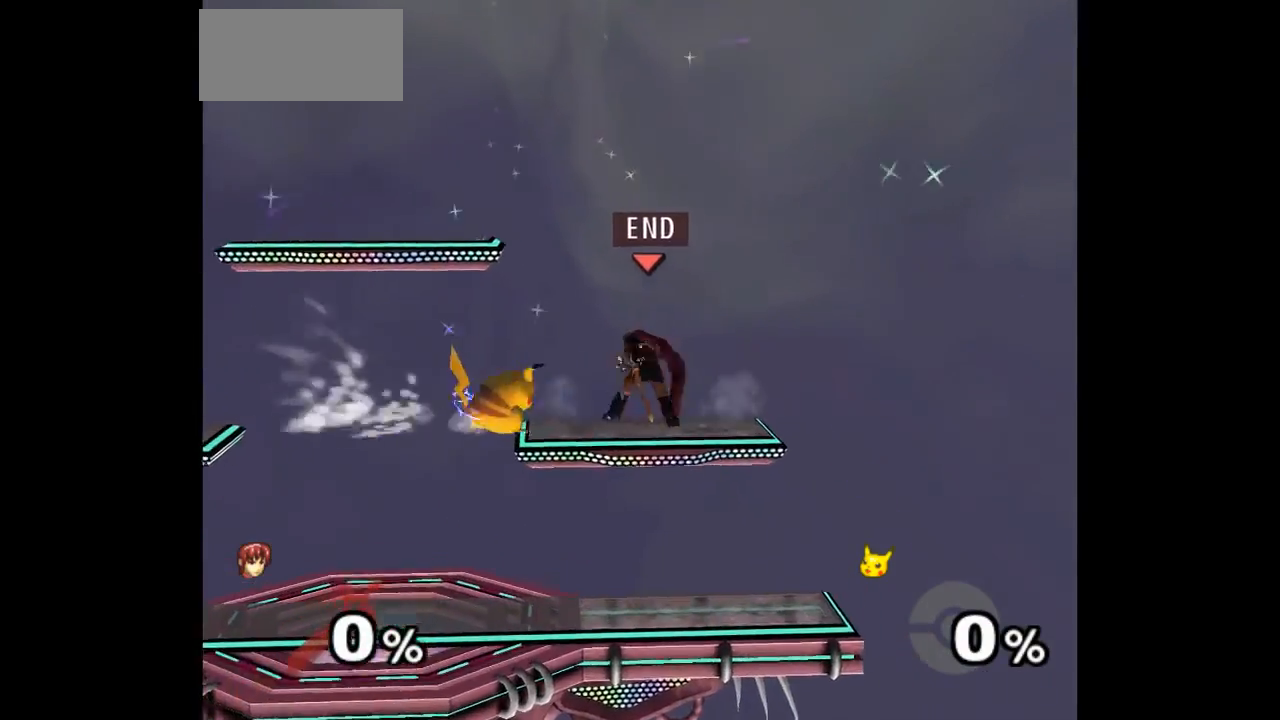
{"dt_ms": 500, "buttons": [], "left_stick": "right", "events": []}
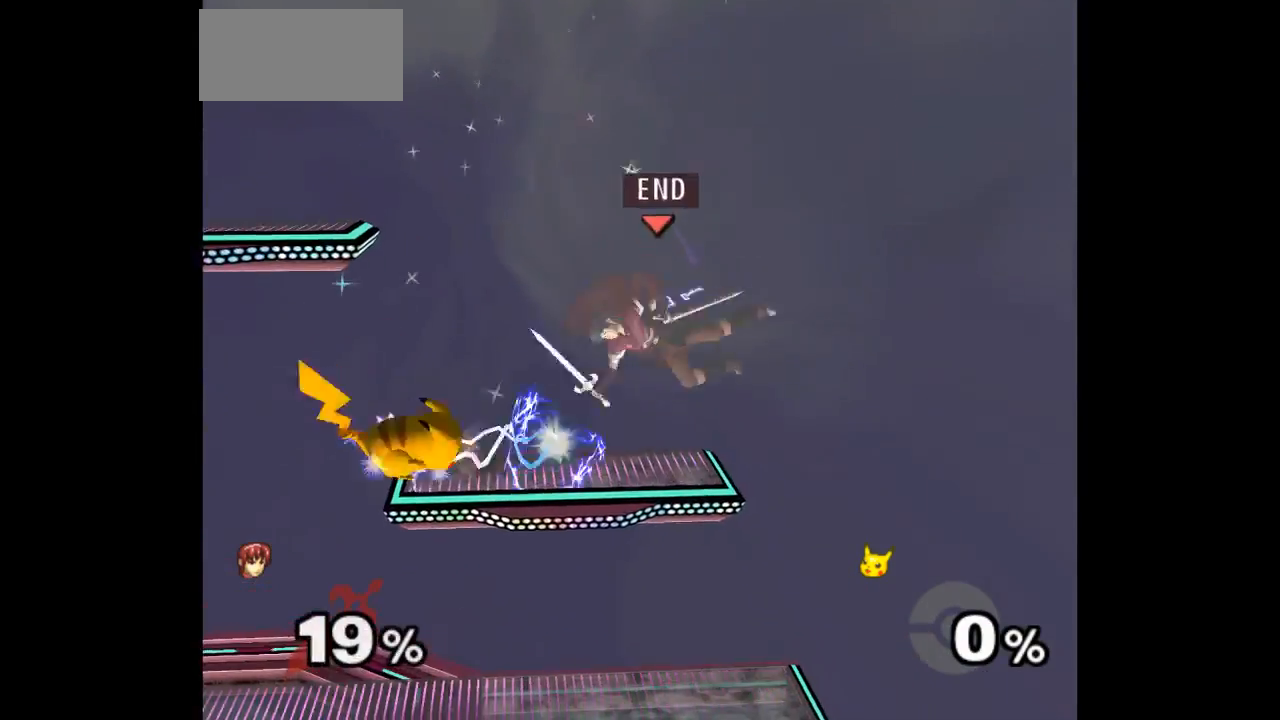
{"dt_ms": 500, "buttons": [], "left_stick": "center", "events": [[17, "left_stick", "center"]]}
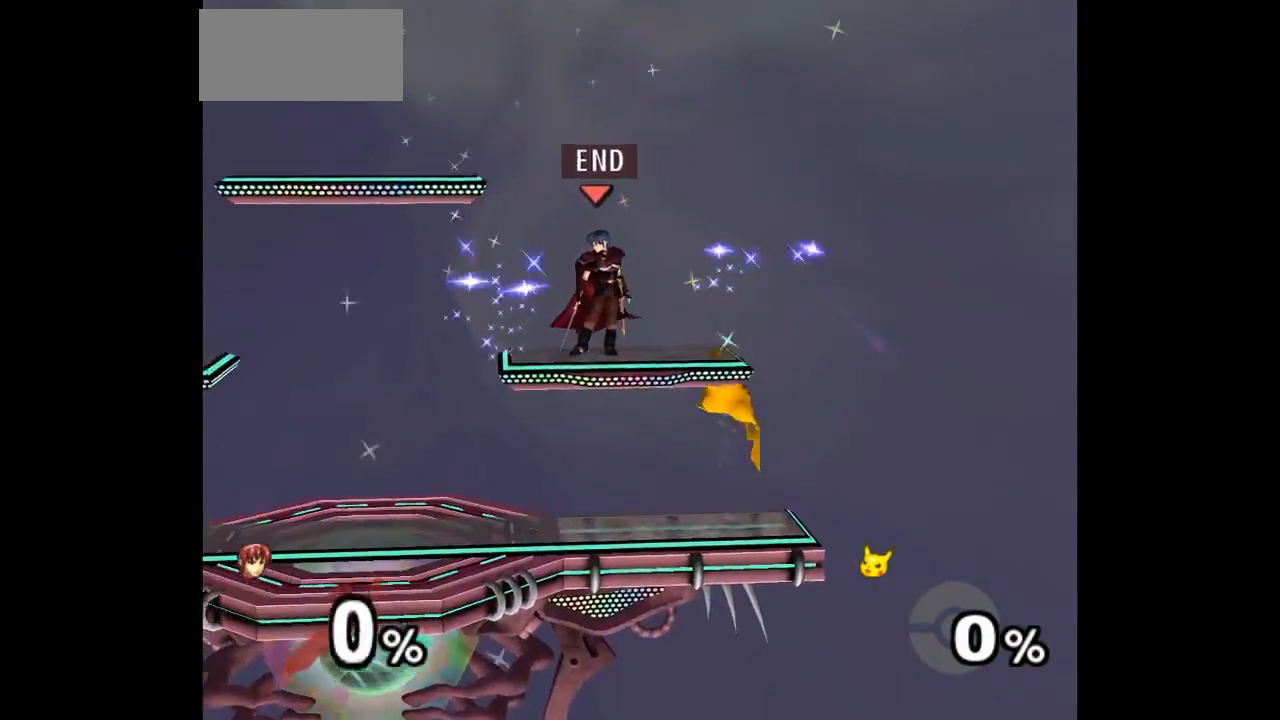
{"dt_ms": 500, "buttons": ["L1"], "left_stick": "up-right", "events": [[50, "left_stick", "up-right"], [150, "L1", "down"]]}
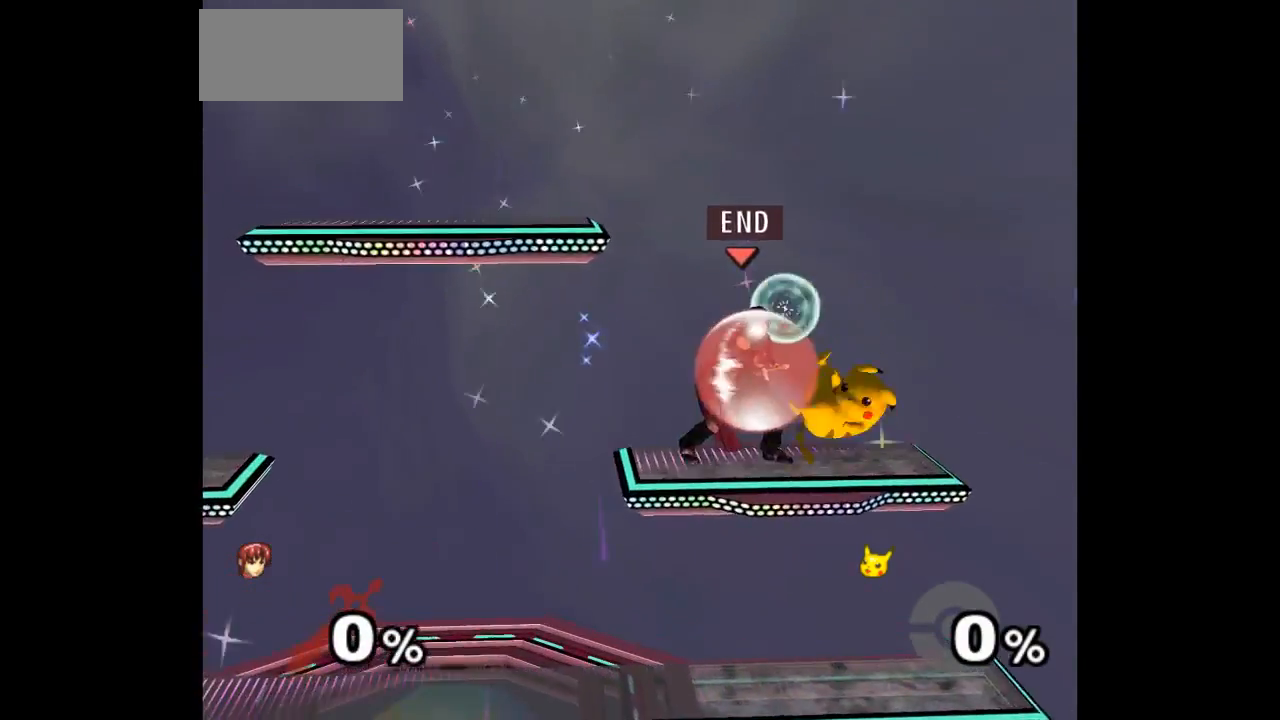
{"dt_ms": 500, "buttons": ["A"], "left_stick": "up", "events": [[83, "left_stick", "down-right"], [250, "L1", "up"], [283, "A", "down"], [283, "Z", "down"], [300, "left_stick", "up"], [350, "A", "up"], [350, "Z", "up"], [400, "A", "down"], [400, "Z", "down"], [500, "Z", "up"]]}
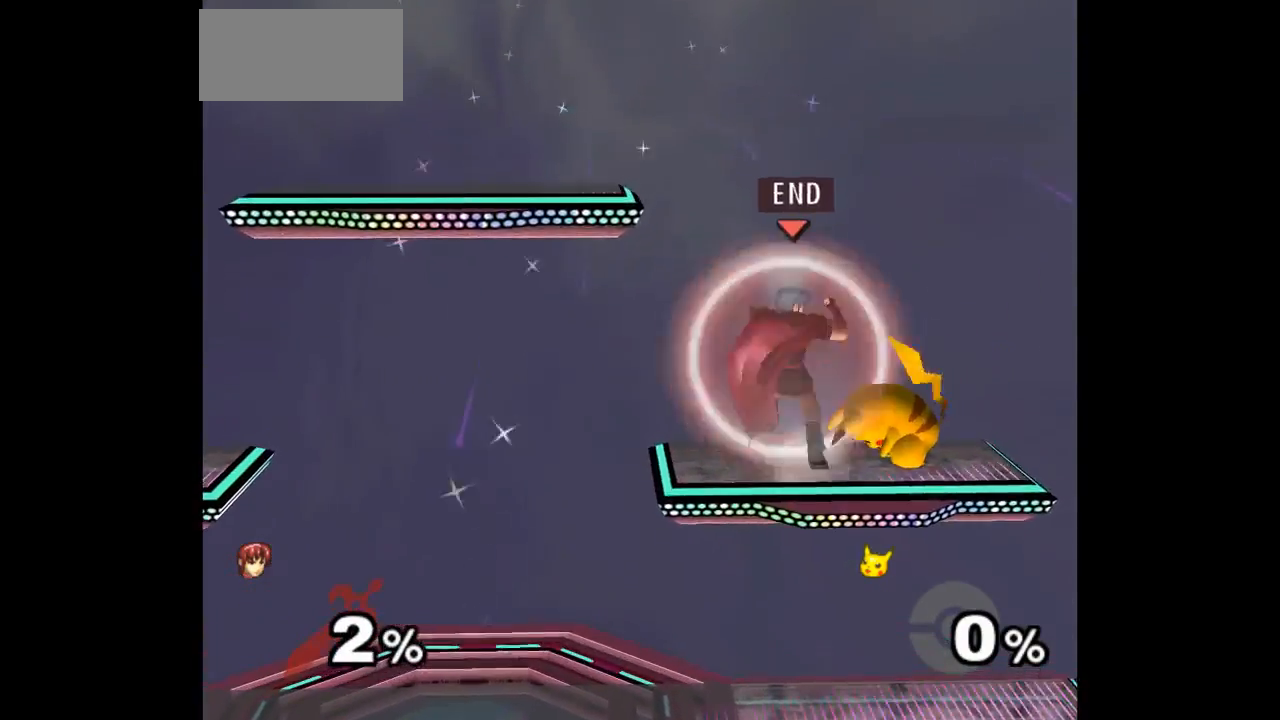
{"dt_ms": 1000, "buttons": ["L1"], "left_stick": "down-left"}
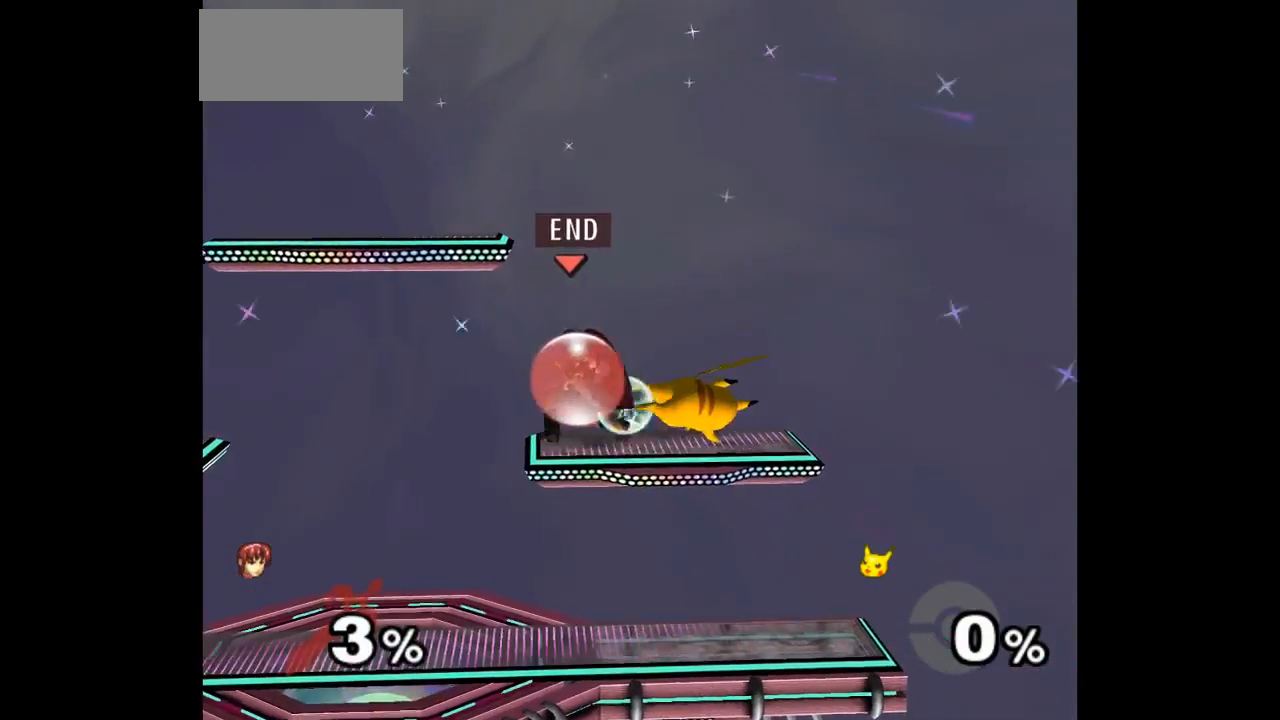
{"dt_ms": 500, "buttons": [], "left_stick": "up-right"}
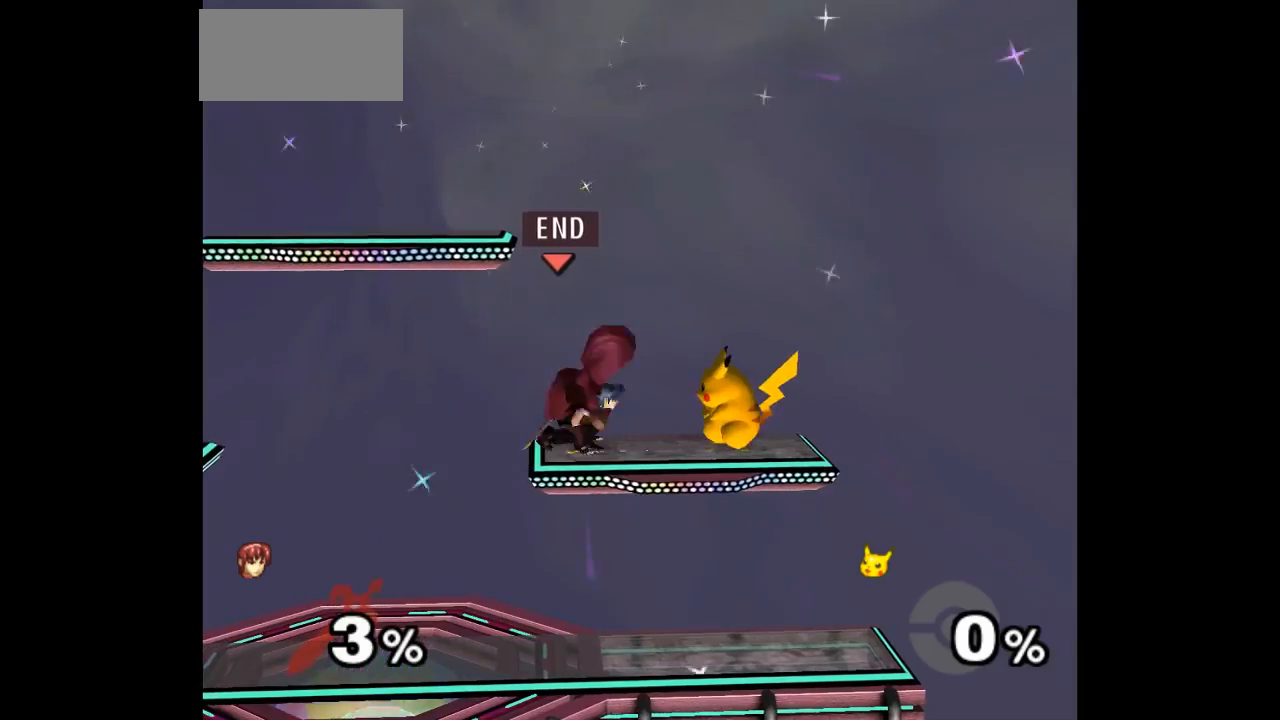
{"dt_ms": 500, "buttons": [], "left_stick": "left", "events": [[33, "left_stick", "down-right"], [50, "A", "down"], [150, "A", "up"], [283, "left_stick", "left"]]}
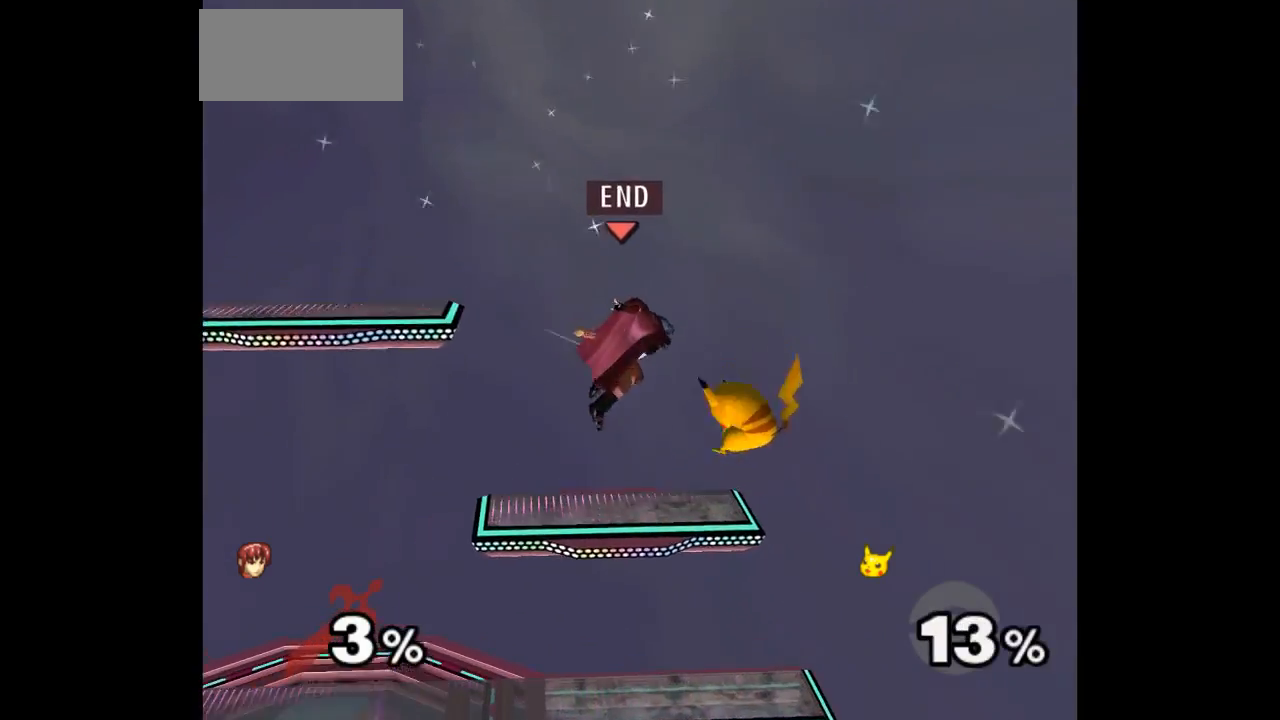
{"dt_ms": 500, "buttons": [], "left_stick": "center"}
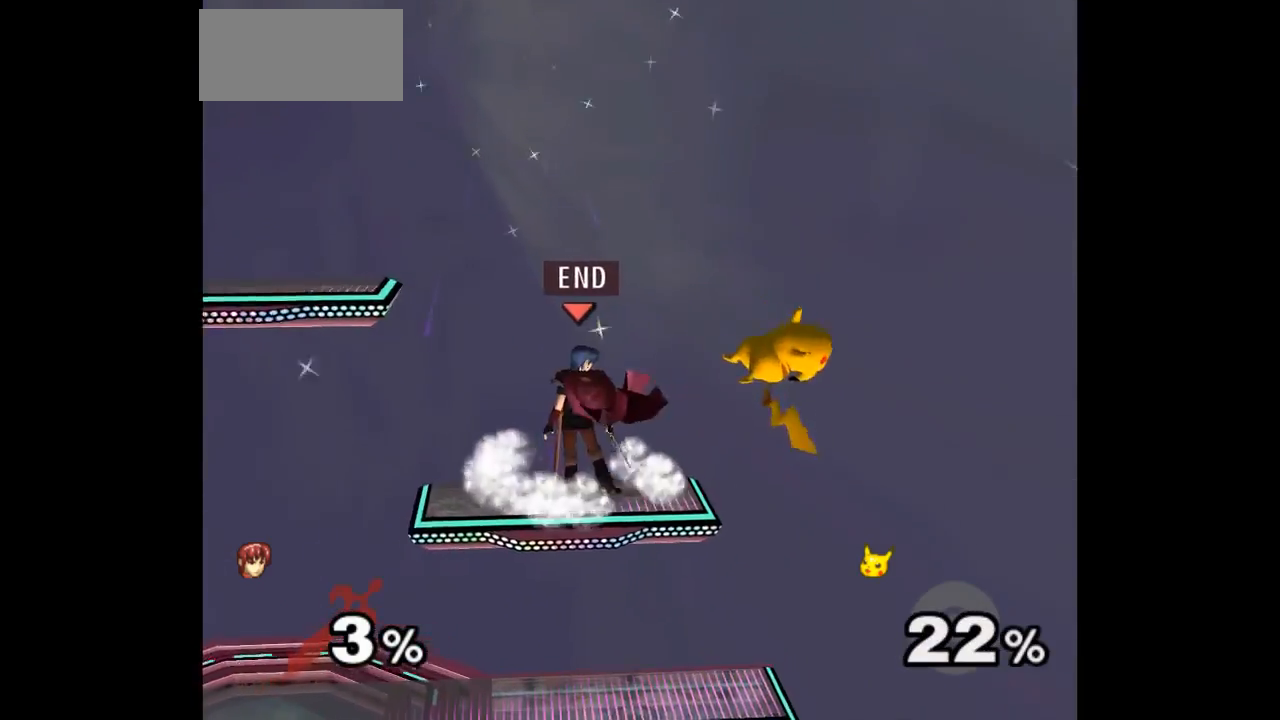
{"dt_ms": 500, "buttons": [], "left_stick": "center", "events": [[83, "left_stick", "up-right"], [133, "A", "down"], [150, "A", "up"], [183, "left_stick", "center"]]}
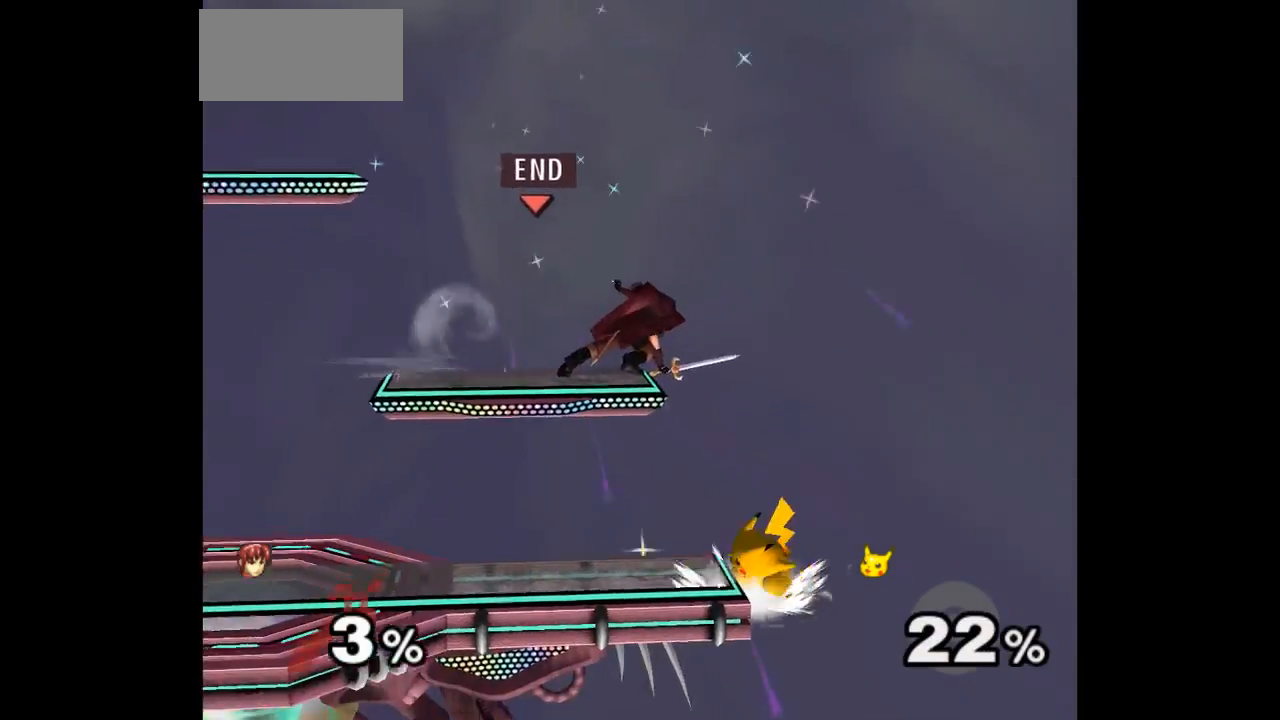
{"dt_ms": 500, "buttons": [], "left_stick": "center", "events": []}
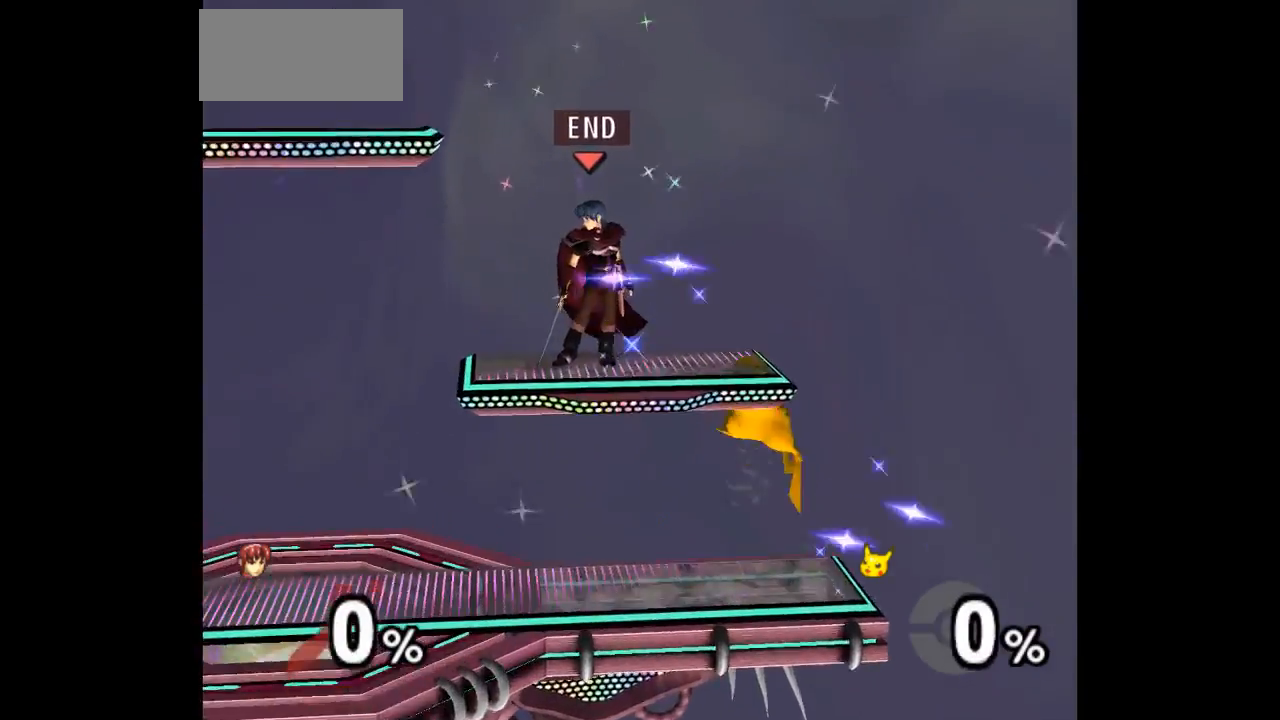
{"dt_ms": 500, "buttons": ["L1"], "left_stick": "up-right", "events": [[100, "left_stick", "up-right"], [167, "L1", "down"]]}
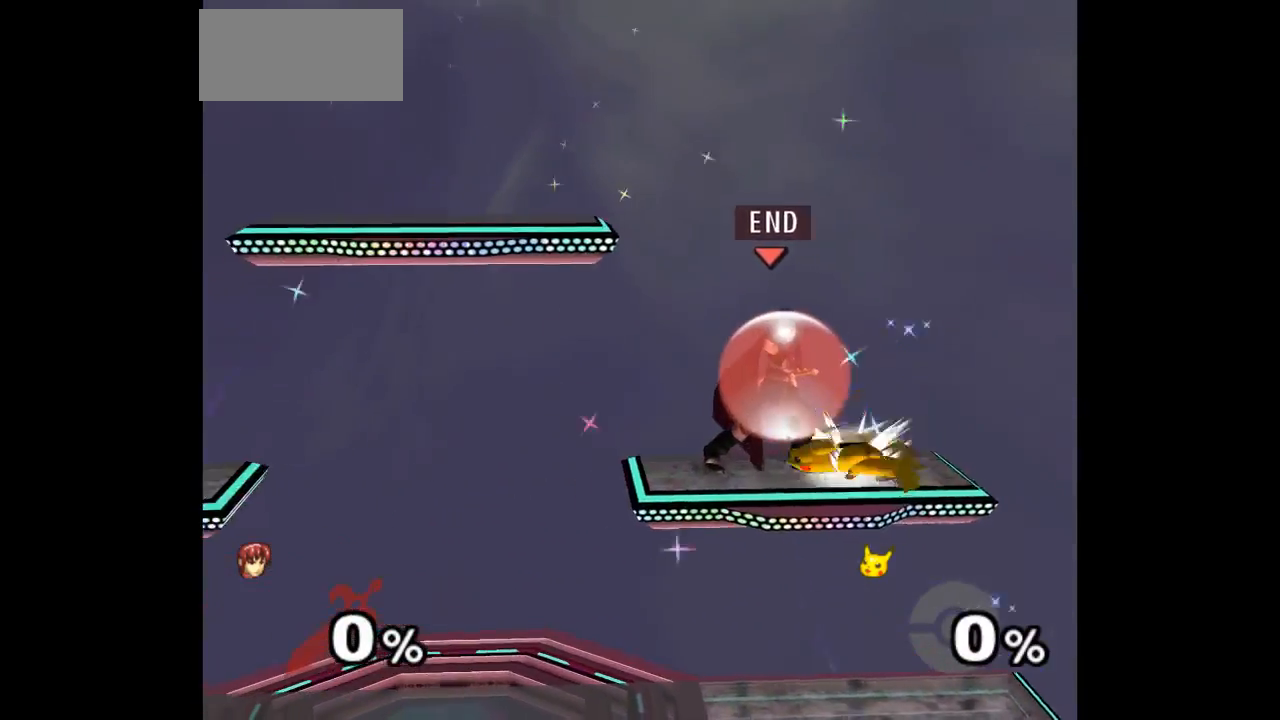
{"dt_ms": 500, "buttons": ["A"], "left_stick": "up", "events": [[217, "left_stick", "down-right"], [417, "L1", "up"], [433, "A", "down"], [433, "Z", "down"], [433, "left_stick", "up-right"], [483, "Z", "up"], [483, "left_stick", "up"]]}
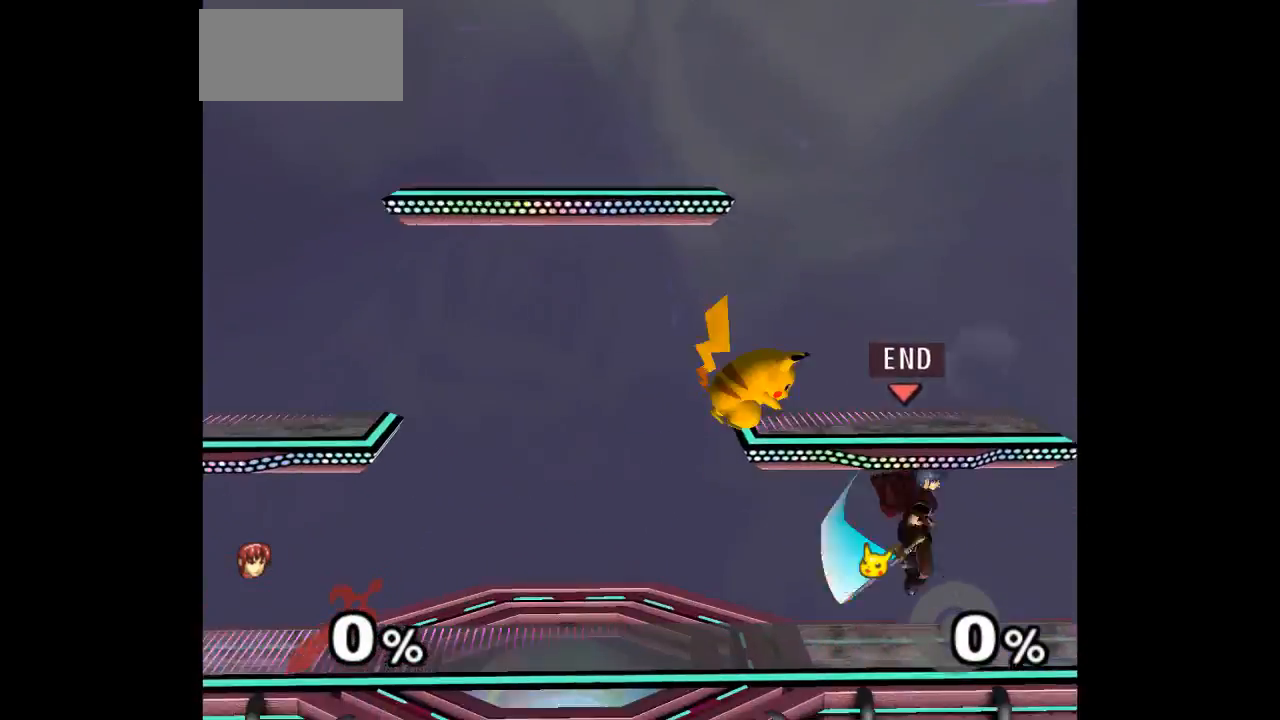
{"dt_ms": 1000, "buttons": ["Y"], "left_stick": "center"}
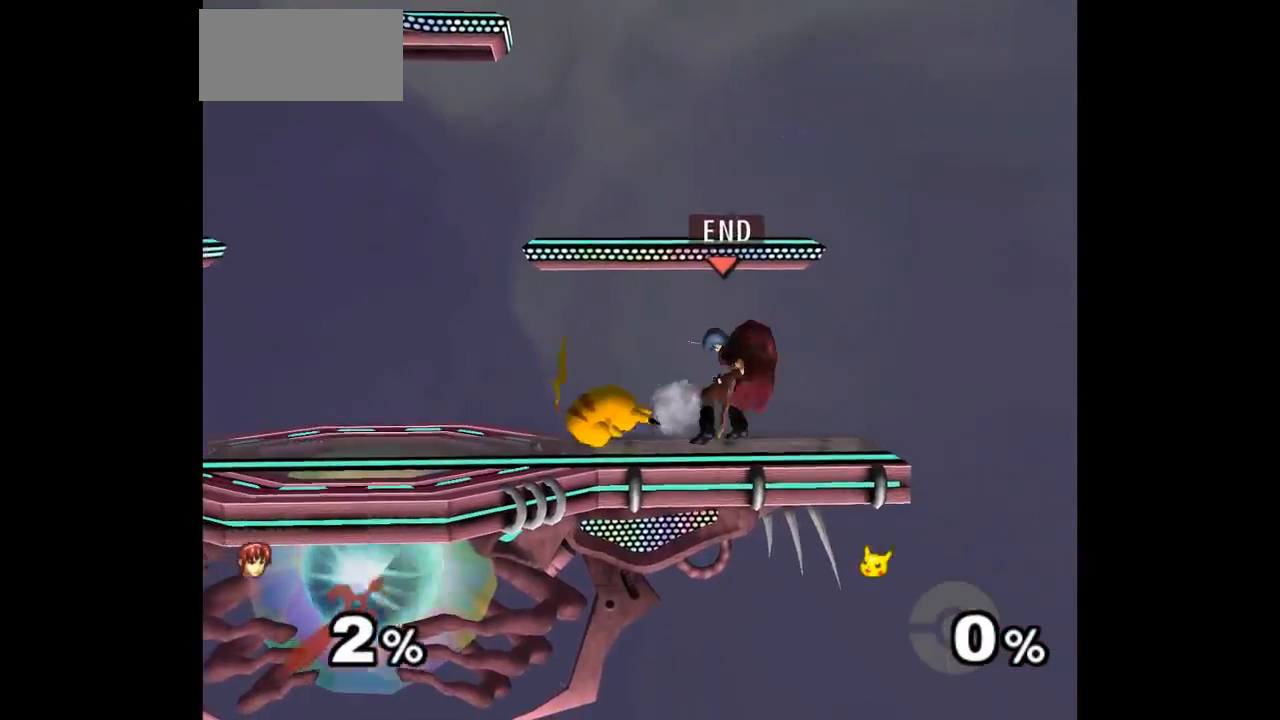
{"dt_ms": 500, "buttons": [], "left_stick": "center"}
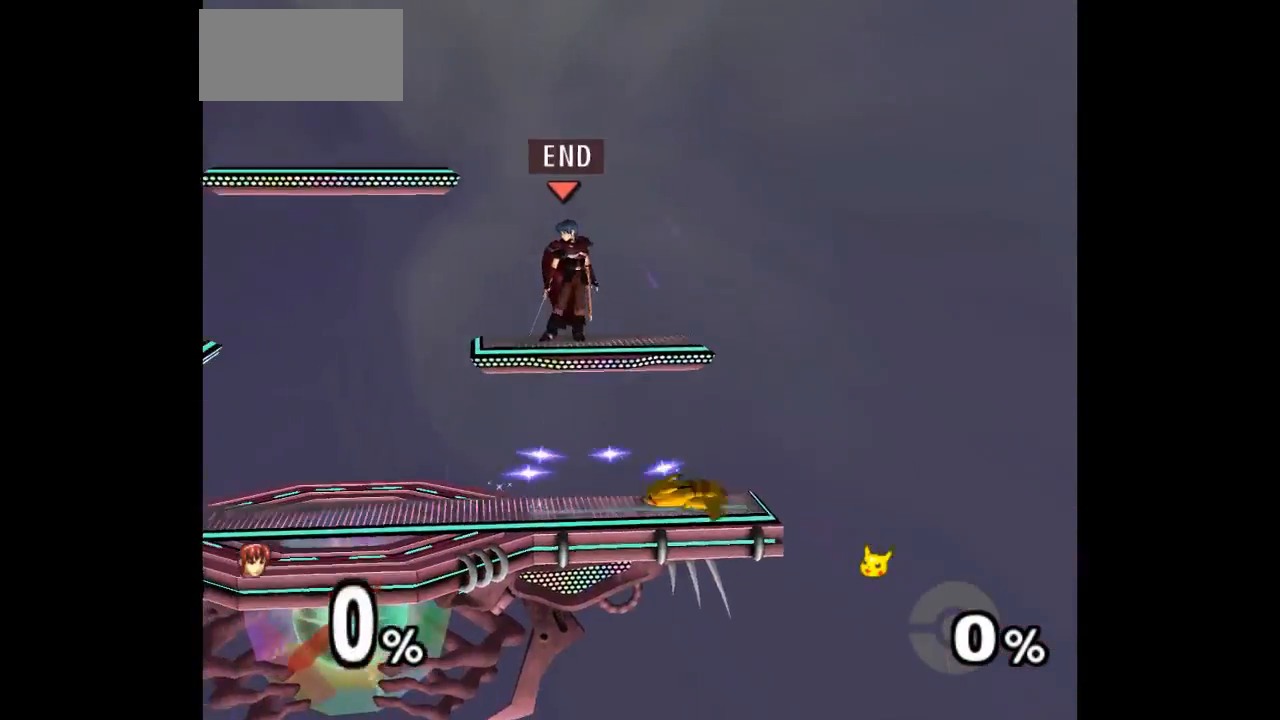
{"dt_ms": 500, "buttons": ["L1"], "left_stick": "up-right", "events": [[150, "left_stick", "right"], [283, "L1", "down"], [383, "left_stick", "up-right"]]}